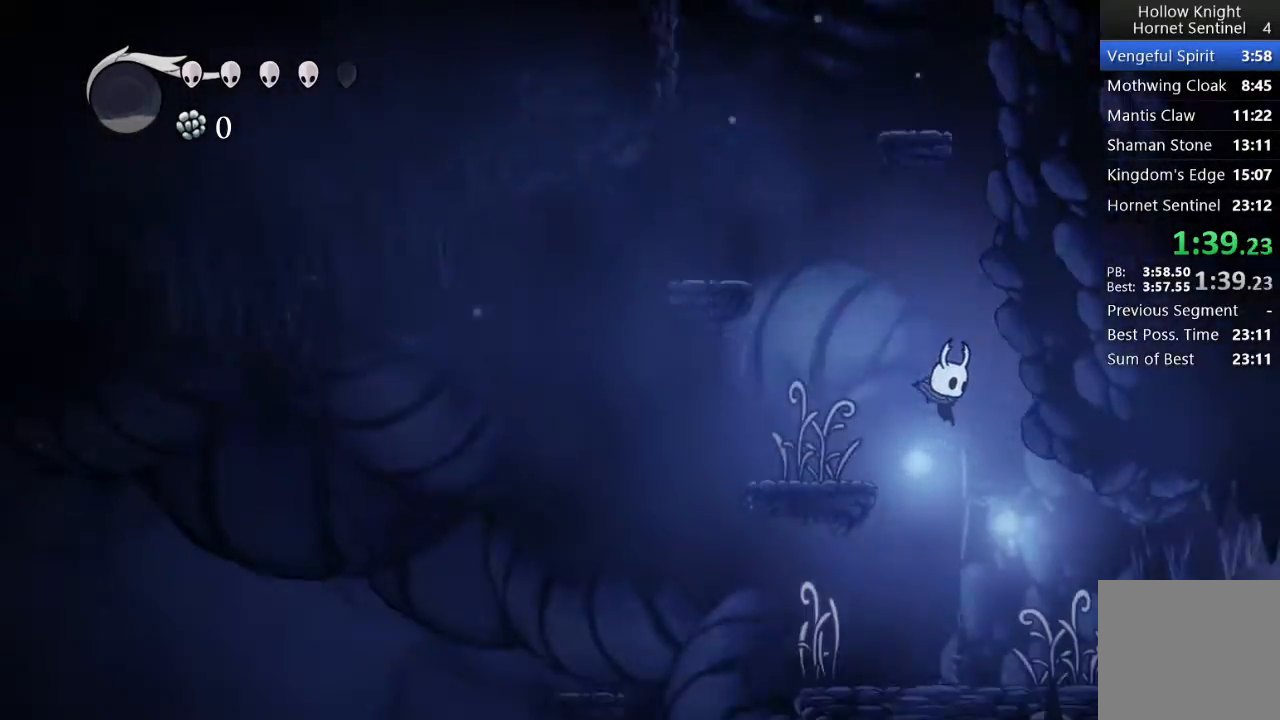
Gameplay with a controller (Xbox layout); each line is a JSON object with the inputs held at the frame after it. "events" lists button and stick changes between this image and that frame as [ms after this image, input, new state], when the widget could be followed in between. Not read: right_stick.
{"buttons": ["DPAD_RIGHT"], "left_stick": "center", "events": []}
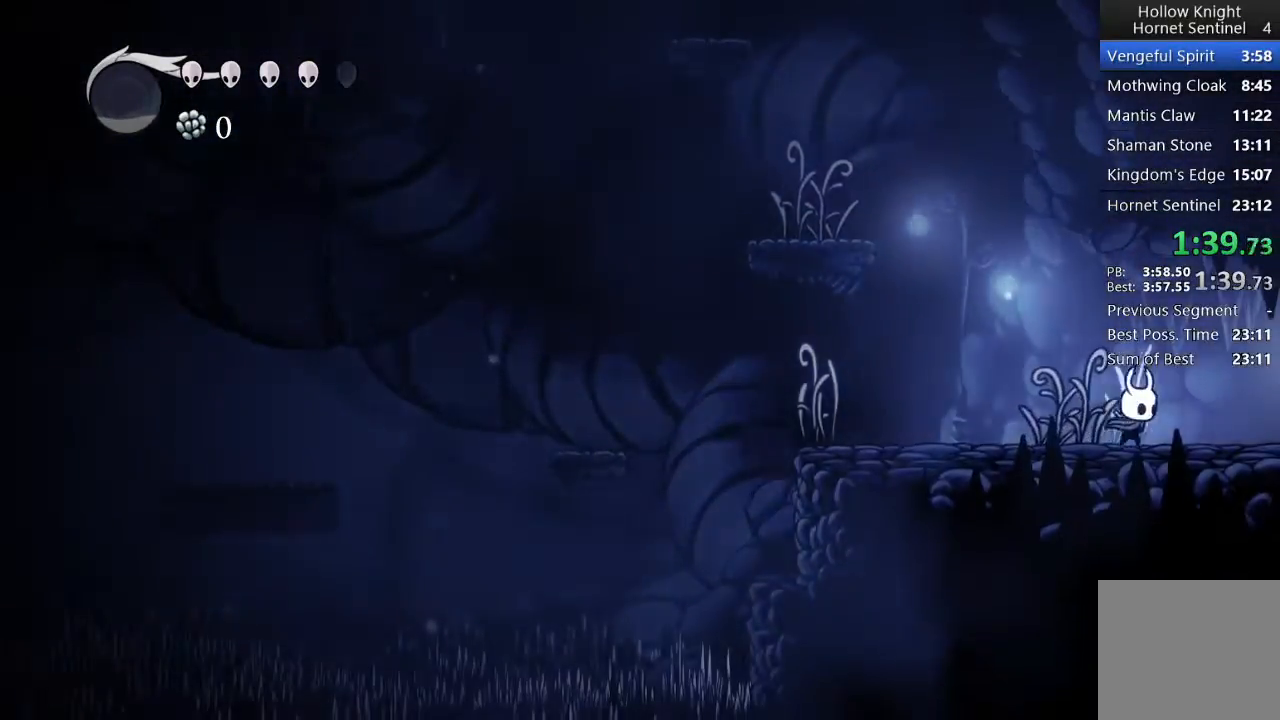
{"buttons": ["DPAD_RIGHT"], "left_stick": "center", "events": []}
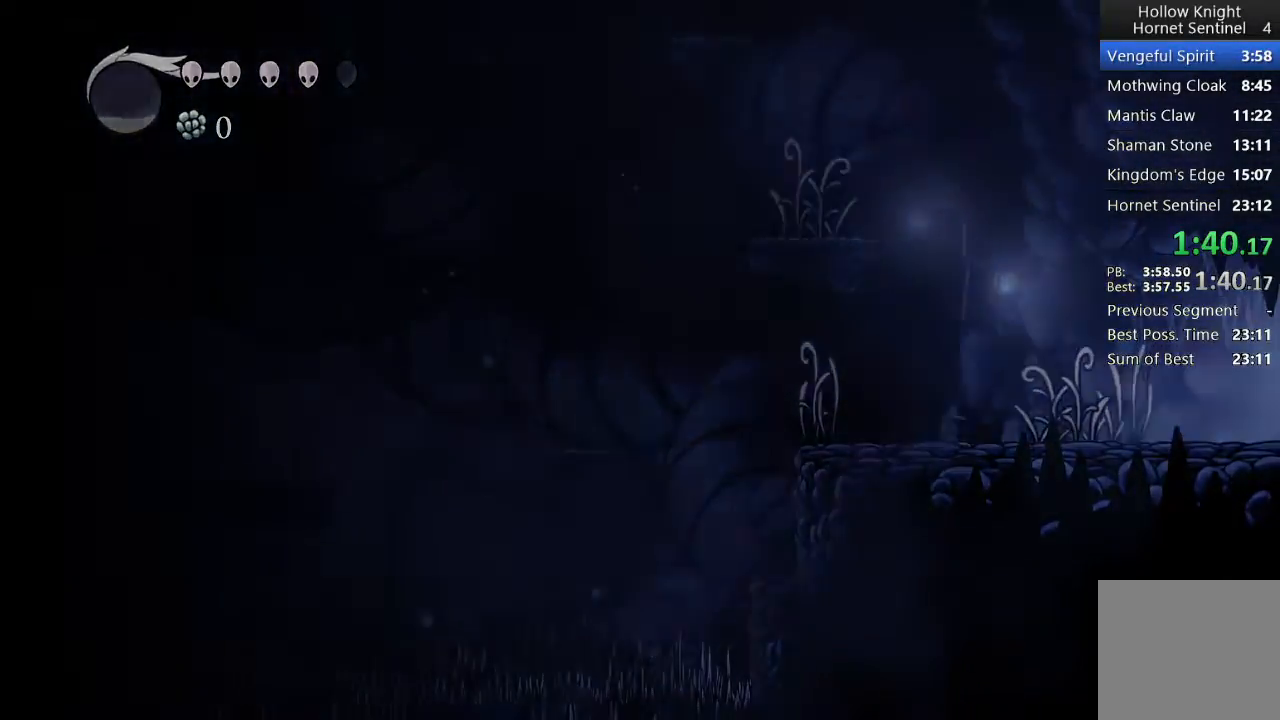
{"buttons": ["DPAD_RIGHT"], "left_stick": "center", "events": []}
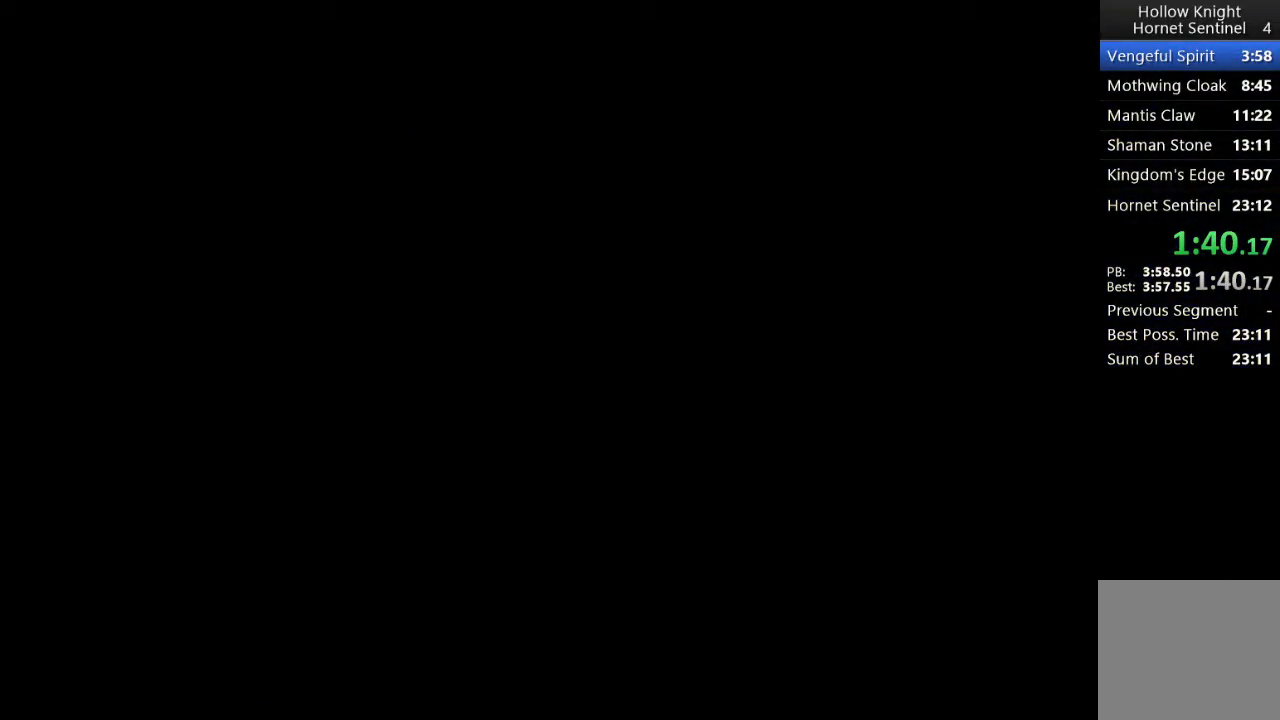
{"buttons": ["DPAD_RIGHT"], "left_stick": "center", "events": []}
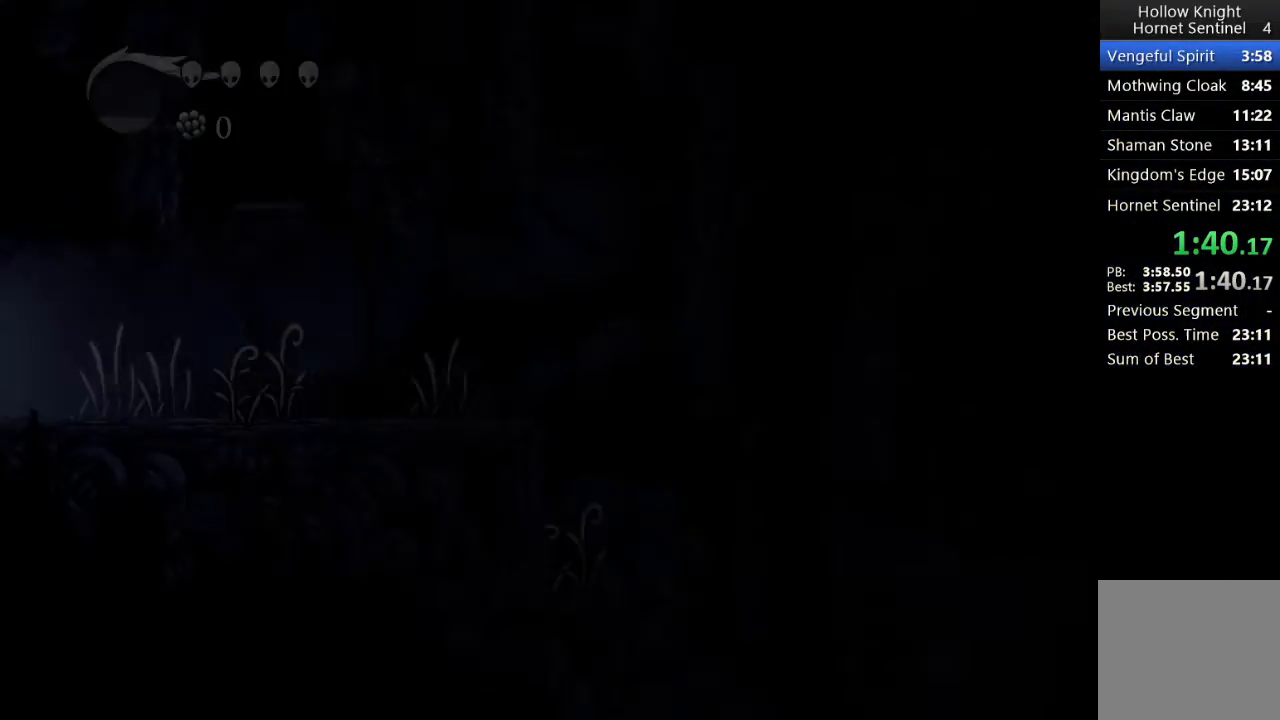
{"buttons": ["DPAD_RIGHT"], "left_stick": "center", "events": []}
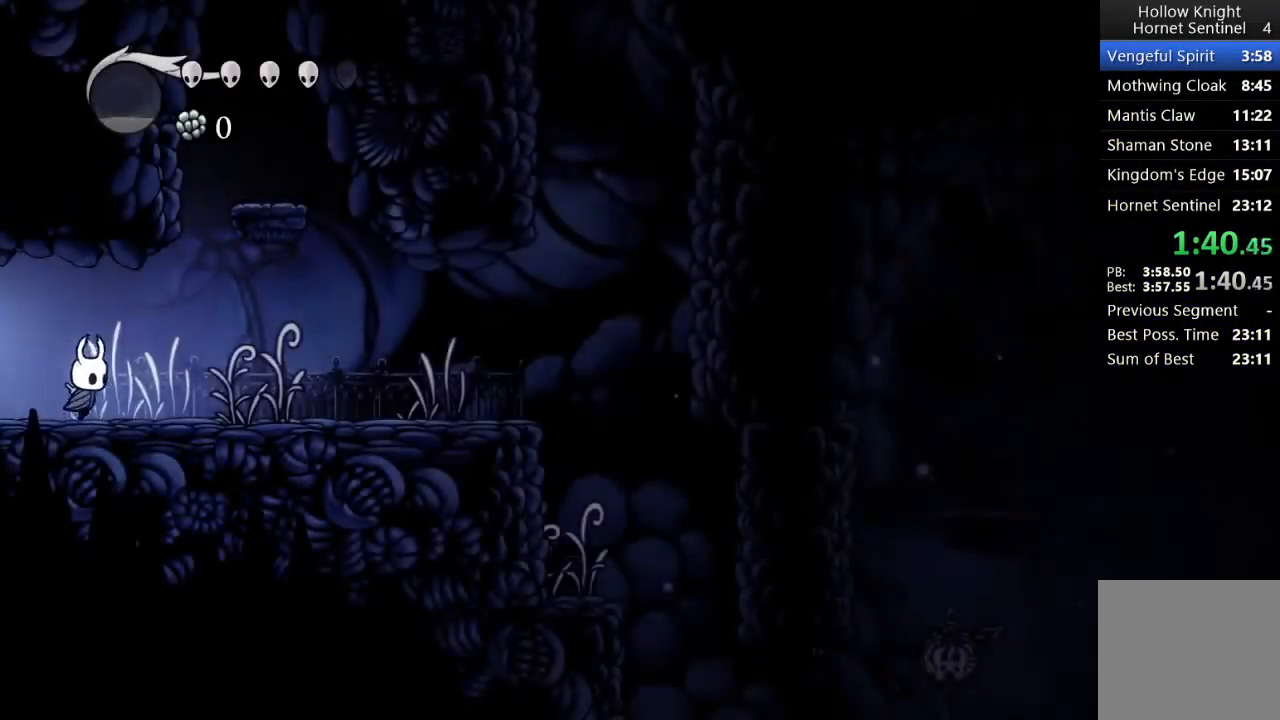
{"buttons": ["DPAD_RIGHT"], "left_stick": "center", "events": []}
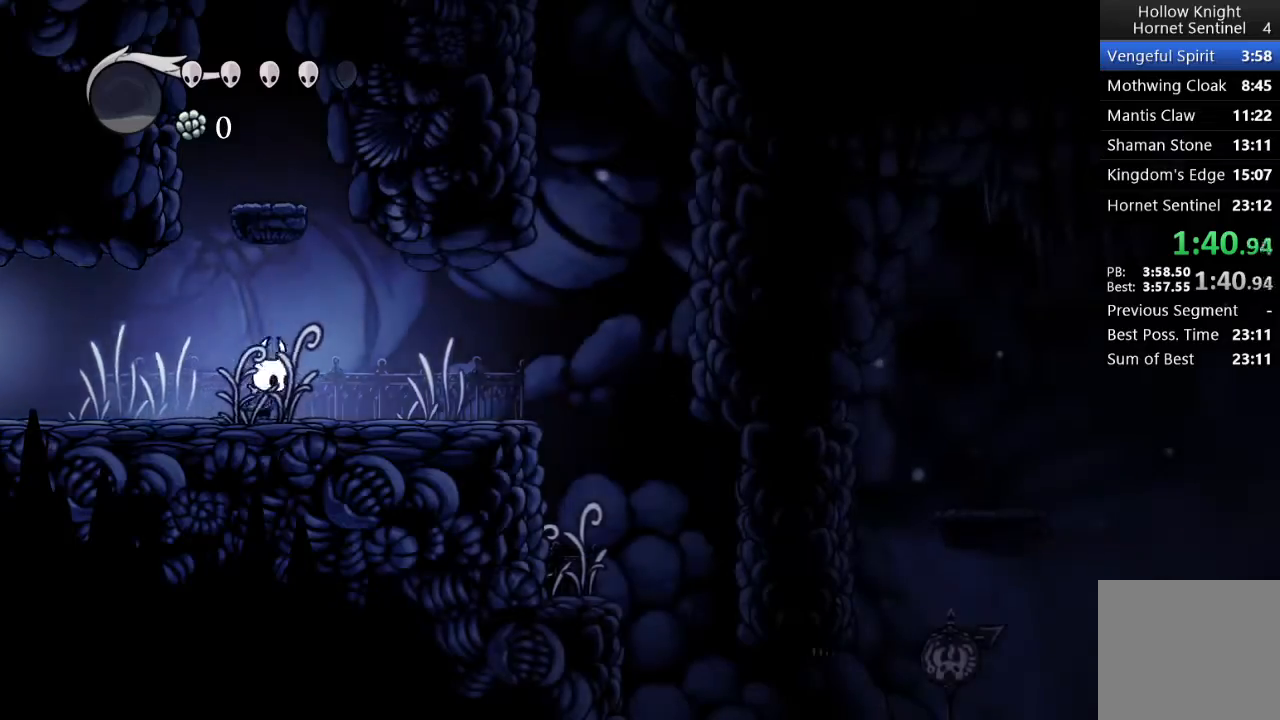
{"buttons": ["DPAD_RIGHT"], "left_stick": "center", "events": []}
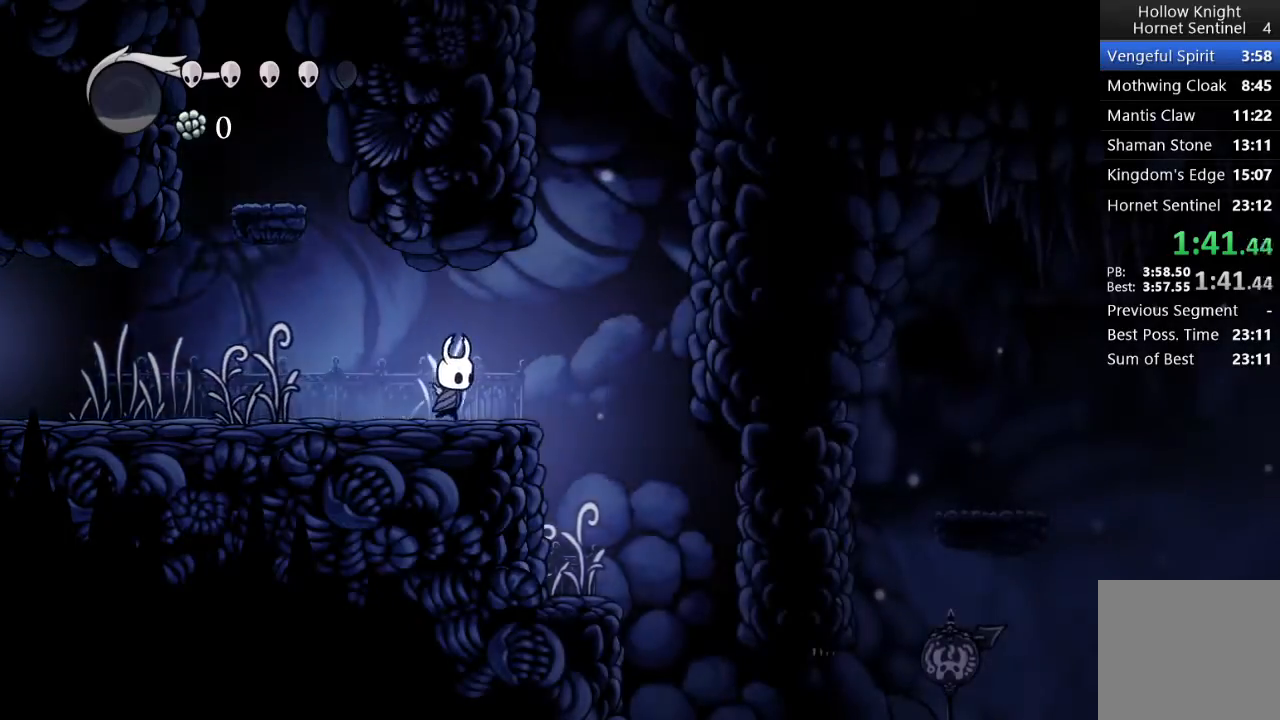
{"buttons": ["DPAD_RIGHT"], "left_stick": "center", "events": []}
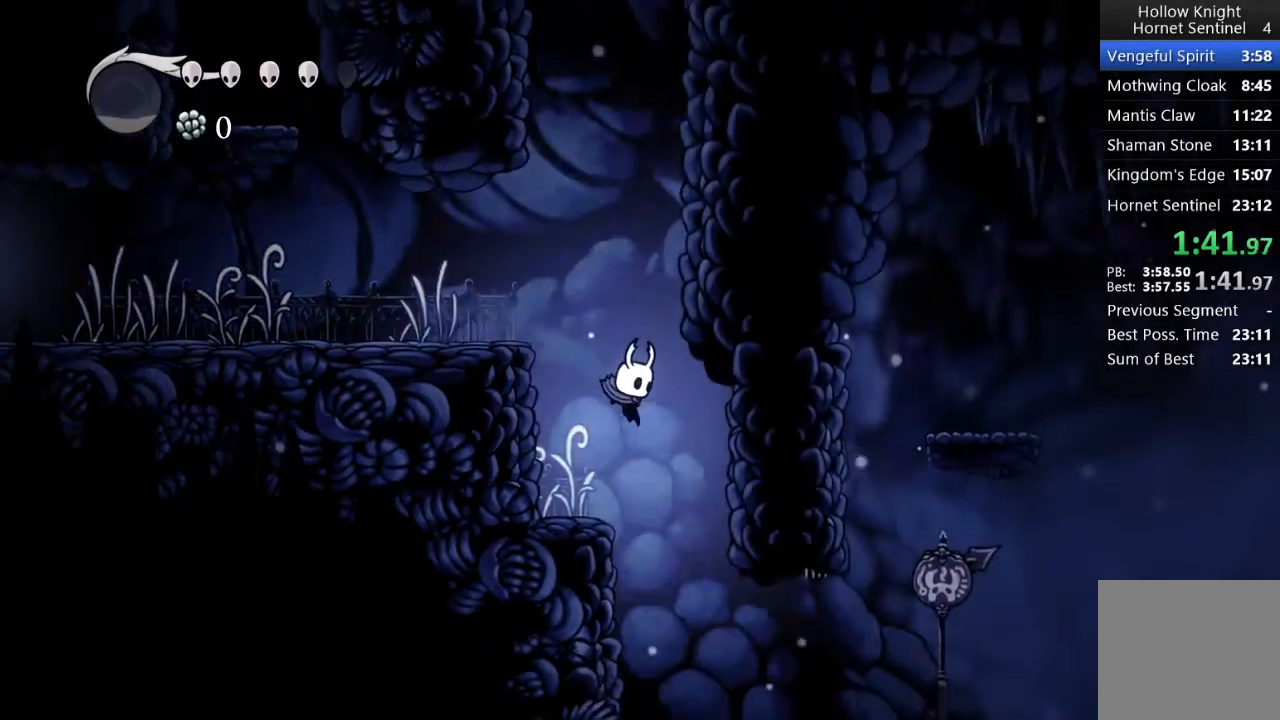
{"buttons": ["DPAD_RIGHT"], "left_stick": "center", "events": []}
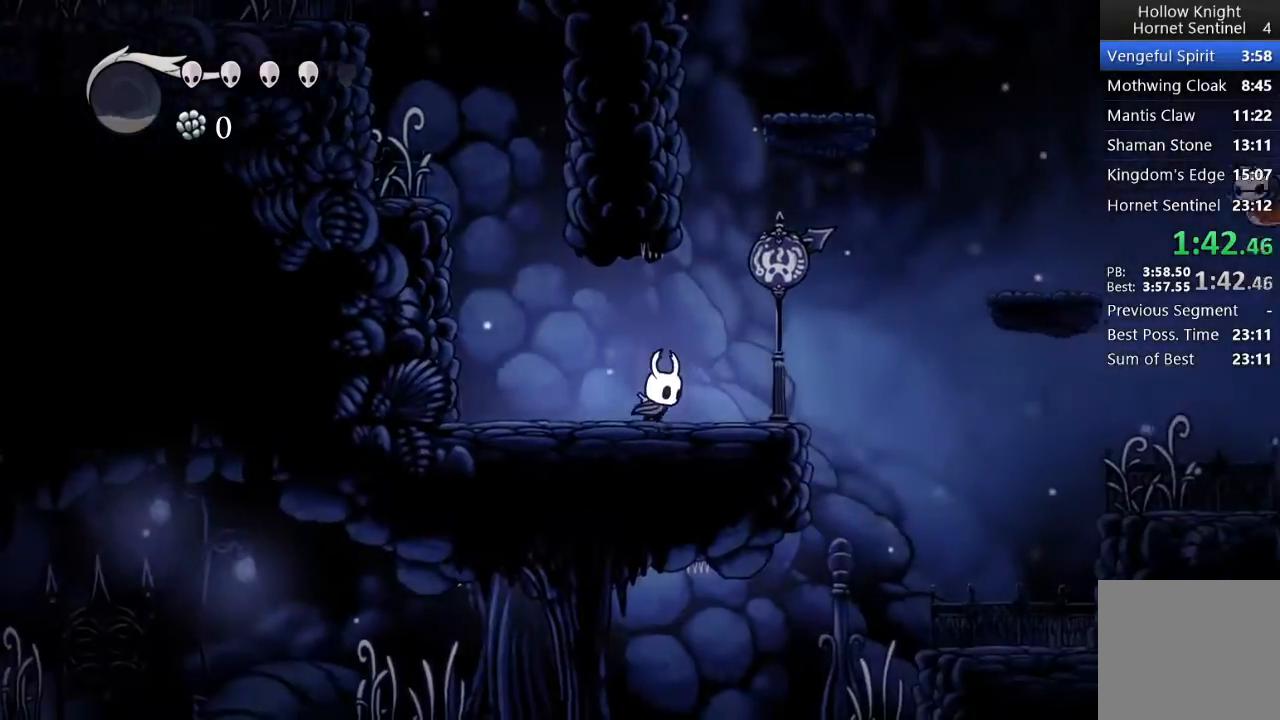
{"buttons": ["A", "DPAD_RIGHT"], "left_stick": "center", "events": [[317, "A", "down"]]}
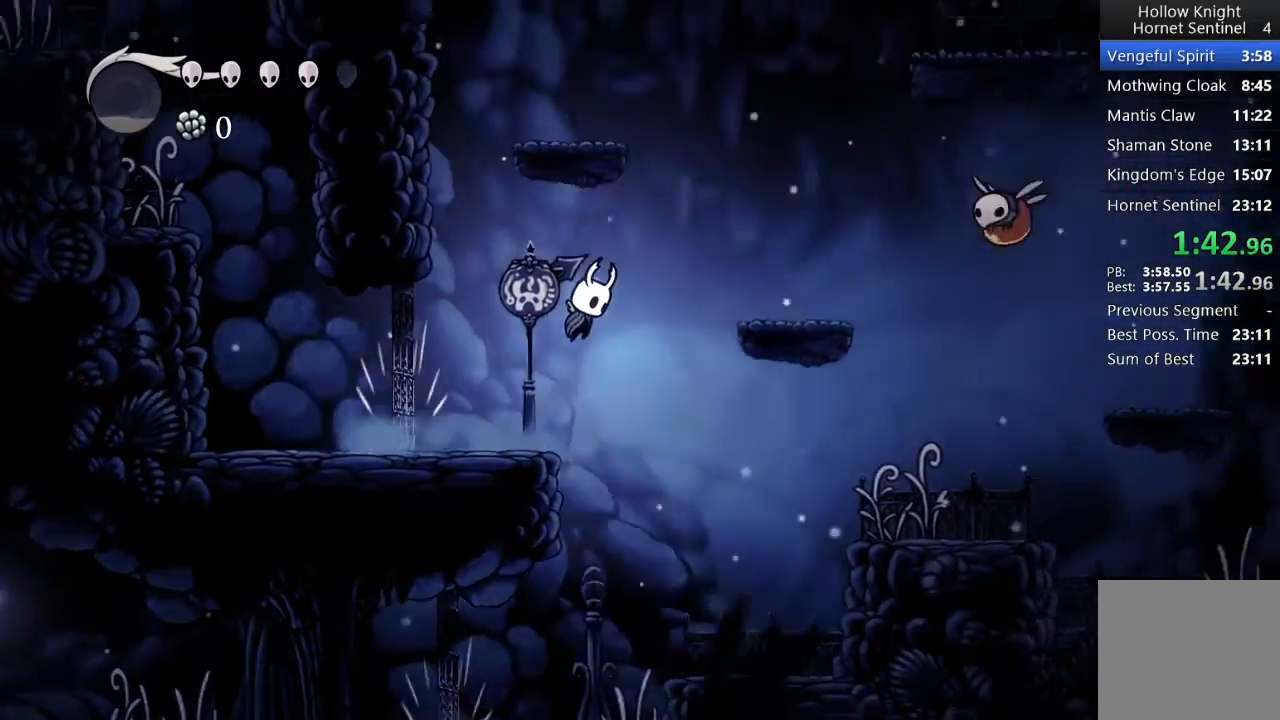
{"buttons": ["DPAD_RIGHT"], "left_stick": "center", "events": [[250, "A", "up"]]}
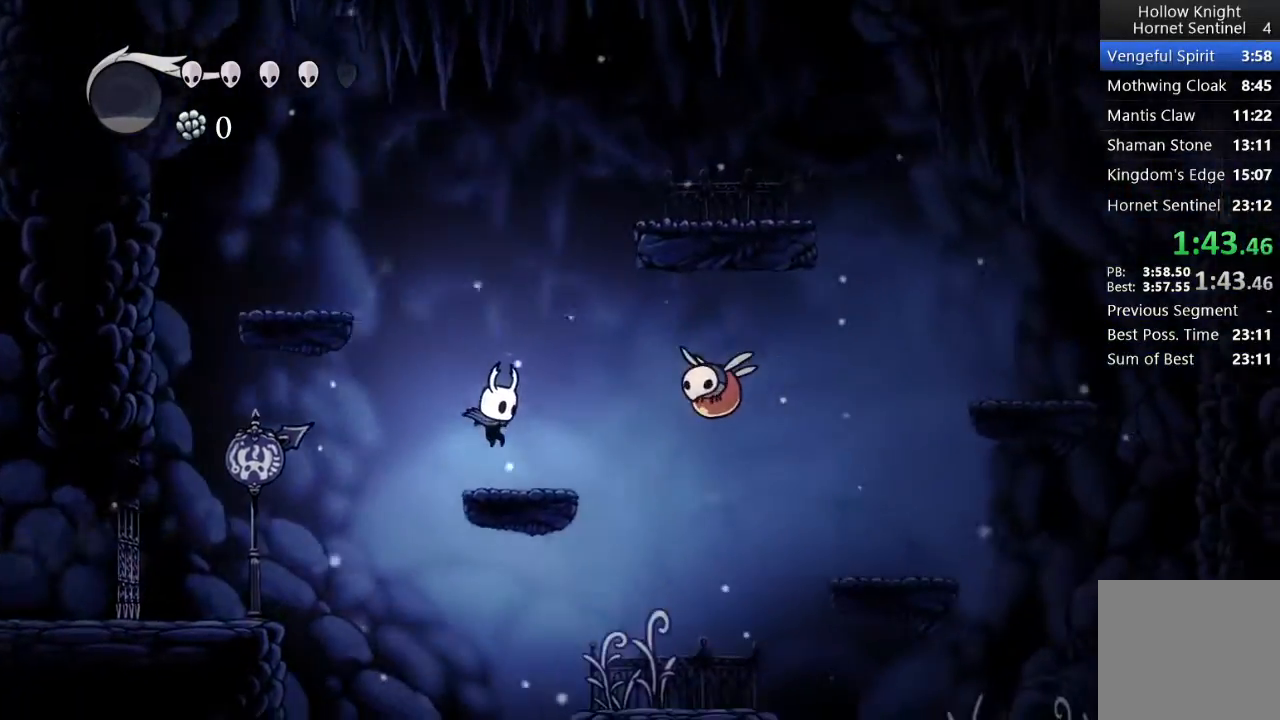
{"buttons": ["DPAD_DOWN", "DPAD_RIGHT"], "left_stick": "center", "events": [[167, "A", "down"], [350, "DPAD_DOWN", "down"], [433, "A", "up"]]}
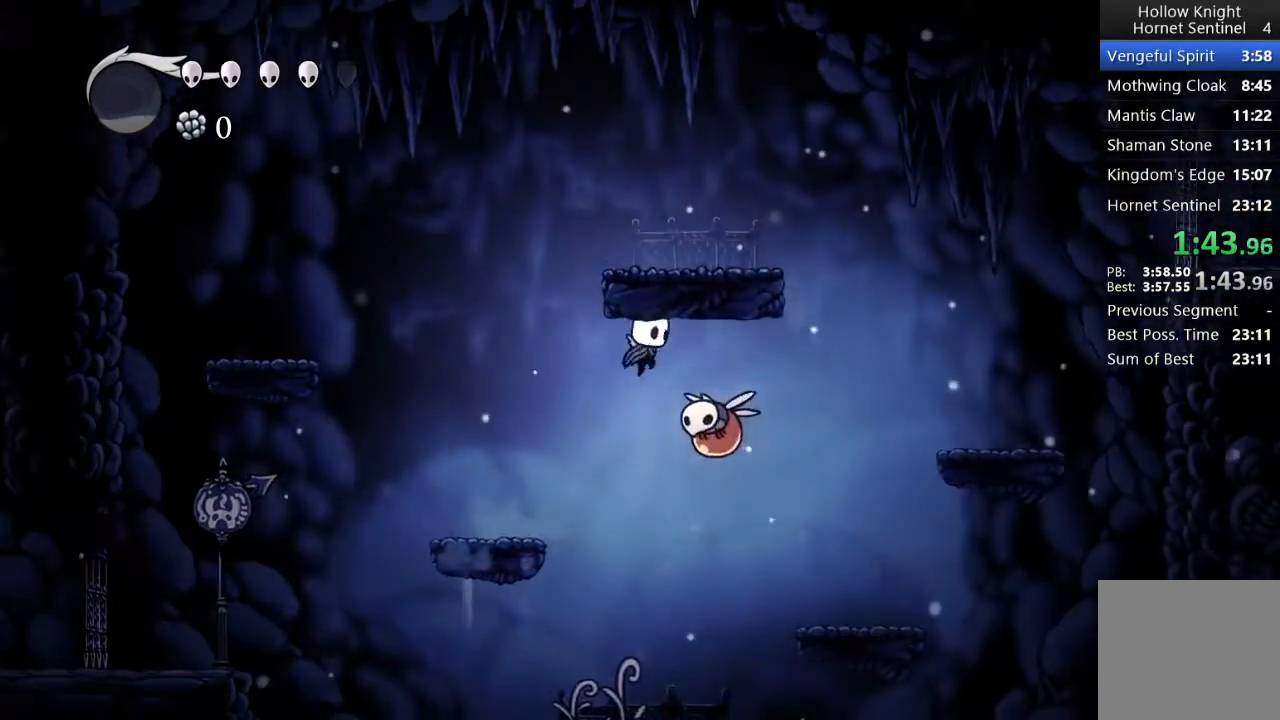
{"buttons": ["X", "DPAD_DOWN", "DPAD_RIGHT"], "left_stick": "center", "events": [[17, "X", "down"], [217, "DPAD_RIGHT", "up"], [217, "X", "up"], [433, "DPAD_RIGHT", "down"], [450, "X", "down"]]}
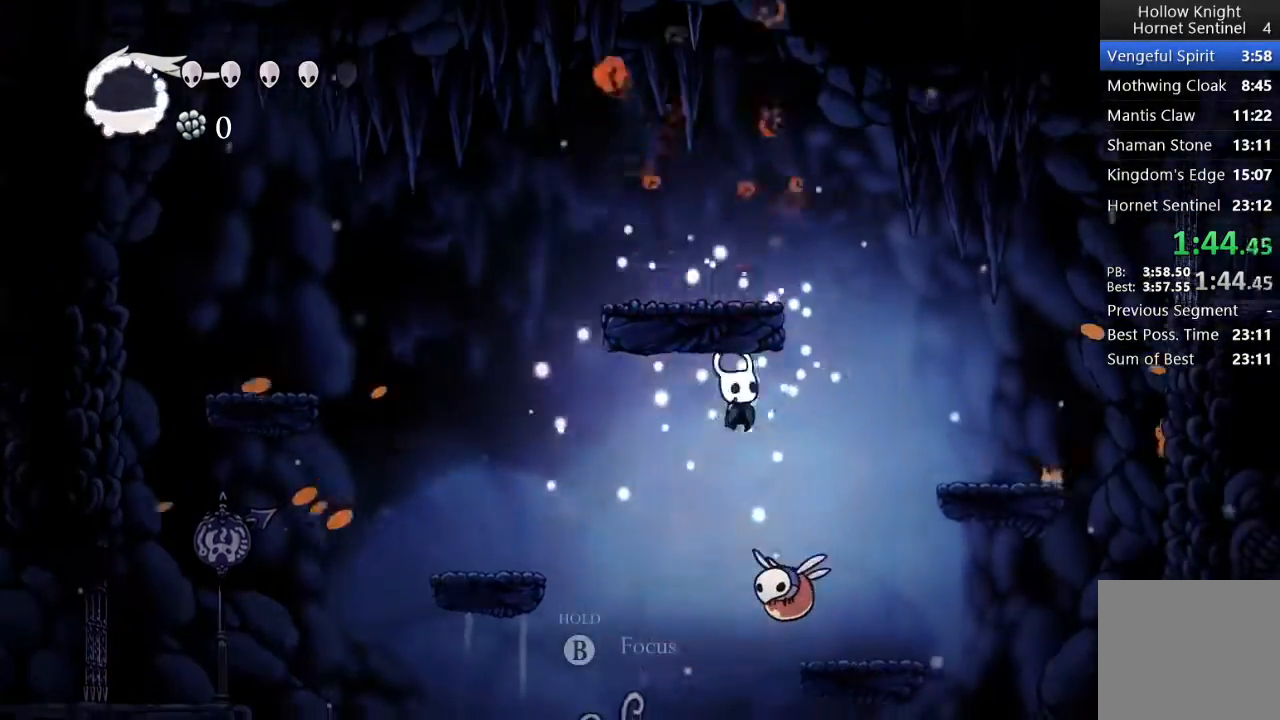
{"buttons": ["DPAD_RIGHT"], "left_stick": "center", "events": [[133, "DPAD_RIGHT", "up"], [200, "DPAD_LEFT", "down"], [267, "X", "up"], [350, "DPAD_DOWN", "up"], [417, "DPAD_LEFT", "up"], [467, "DPAD_RIGHT", "down"]]}
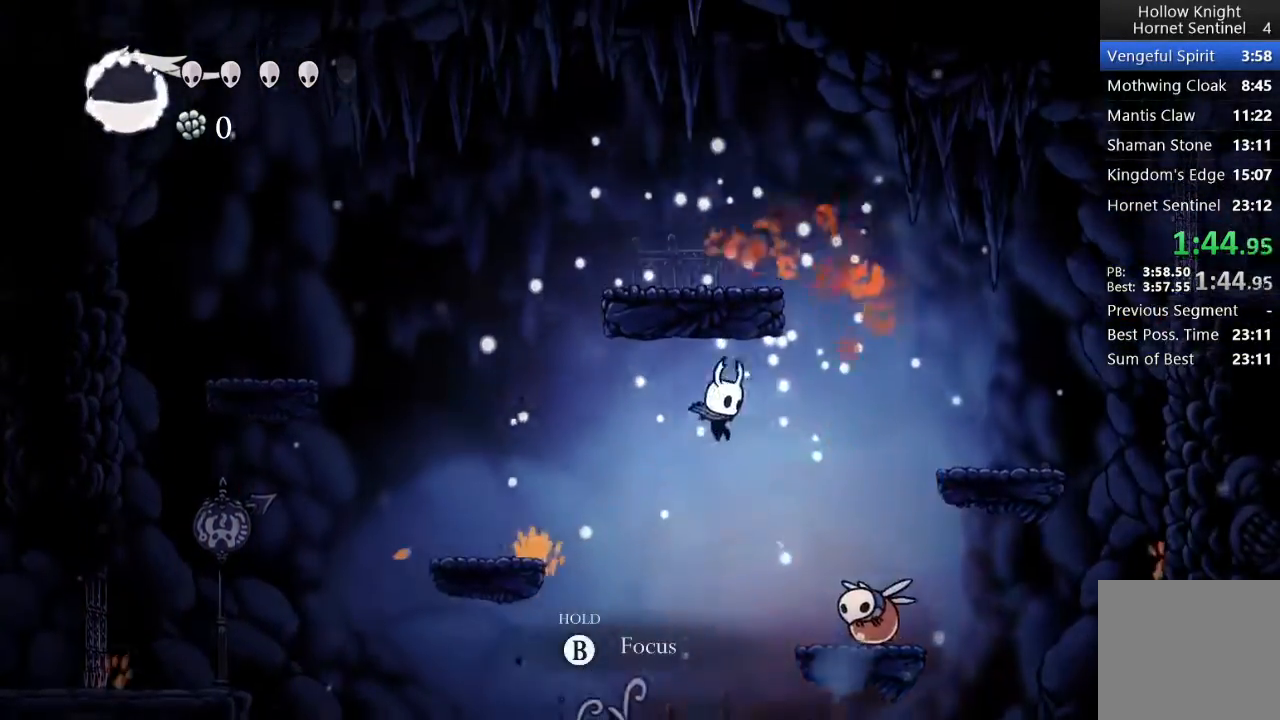
{"buttons": ["DPAD_LEFT"], "left_stick": "center", "events": [[167, "X", "down"], [267, "DPAD_RIGHT", "up"], [317, "DPAD_LEFT", "down"], [417, "X", "up"]]}
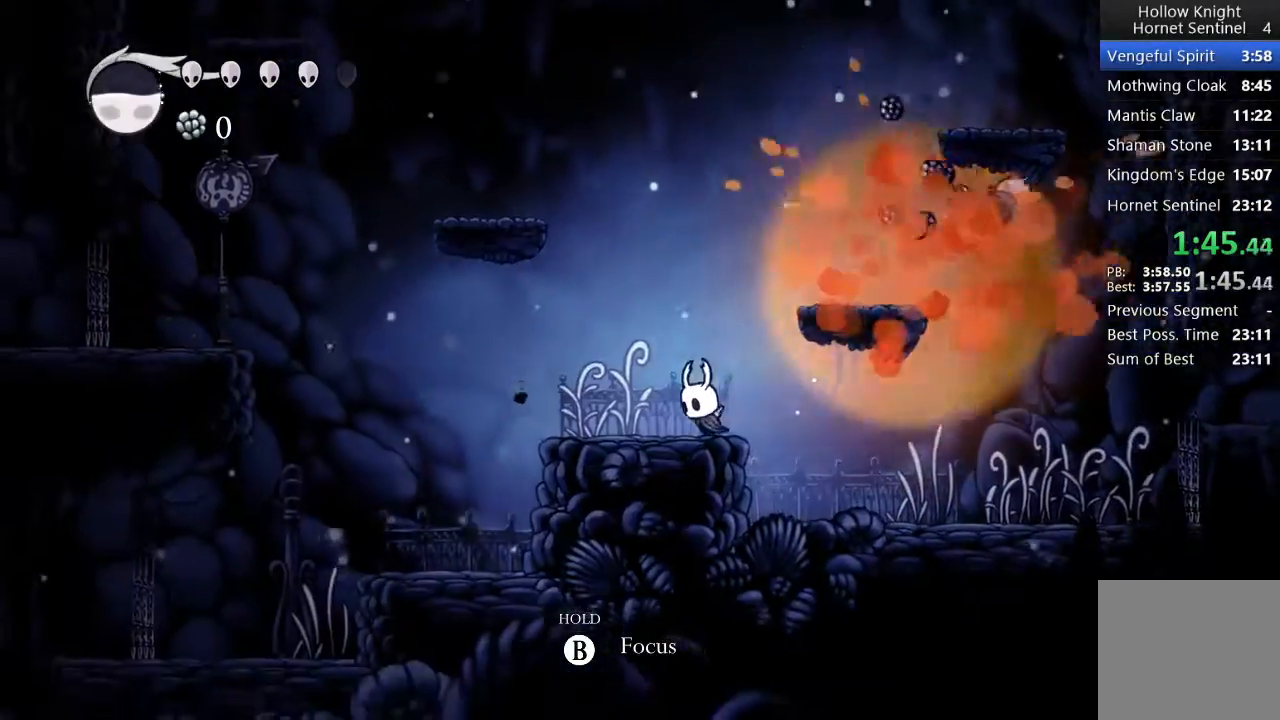
{"buttons": ["A", "DPAD_LEFT"], "left_stick": "center", "events": [[133, "A", "down"], [233, "DPAD_LEFT", "up"], [350, "DPAD_LEFT", "down"]]}
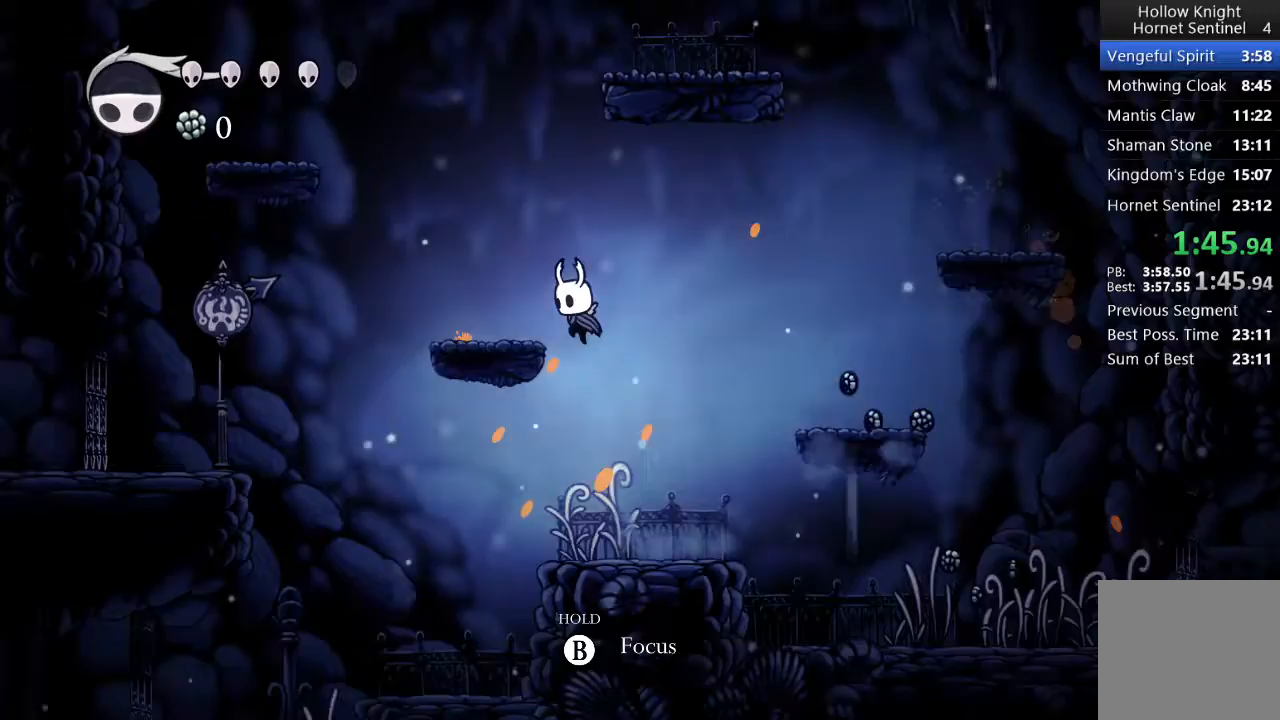
{"buttons": [], "left_stick": "center", "events": [[83, "A", "up"], [250, "DPAD_LEFT", "up"]]}
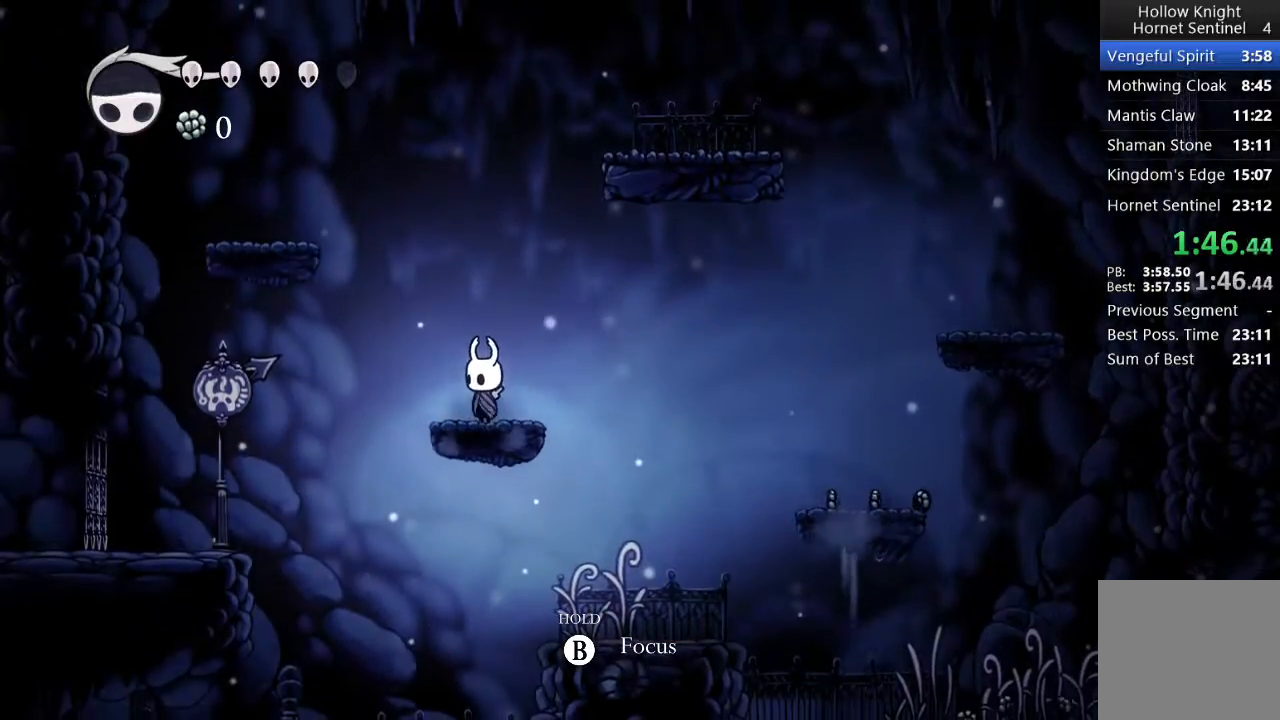
{"buttons": [], "left_stick": "center", "events": []}
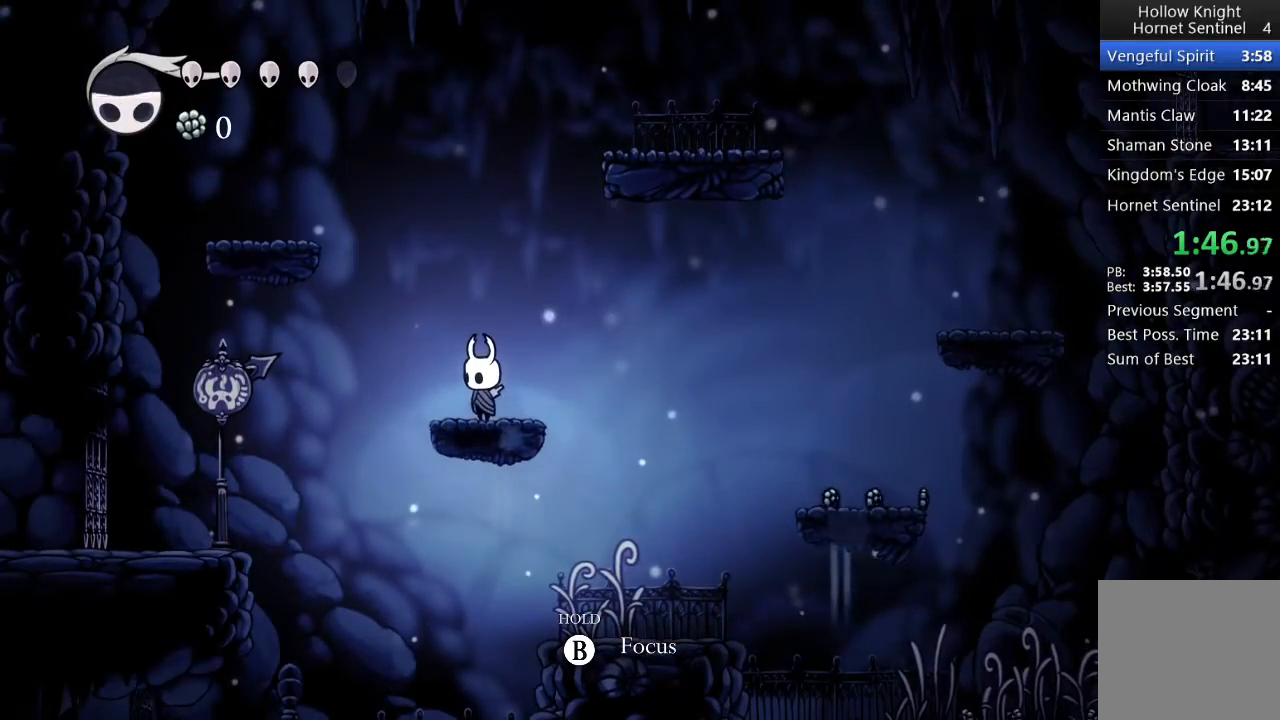
{"buttons": [], "left_stick": "center", "events": []}
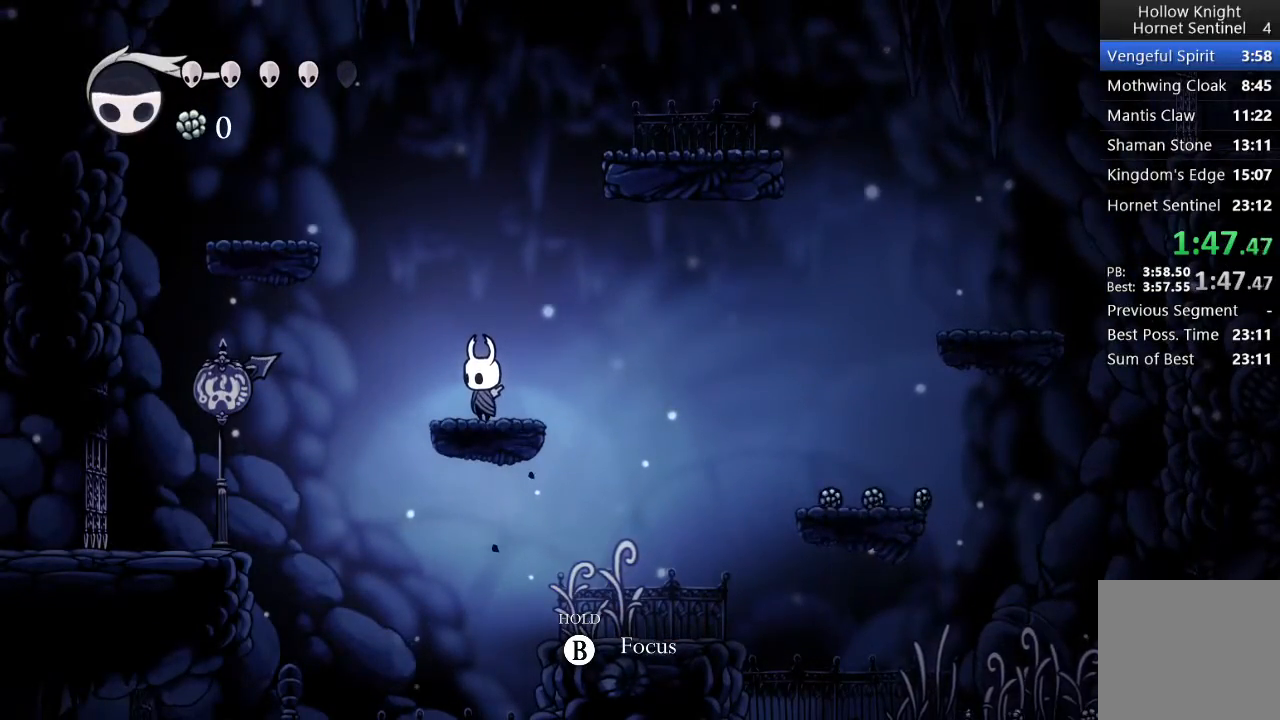
{"buttons": ["A"], "left_stick": "center", "events": [[467, "A", "down"]]}
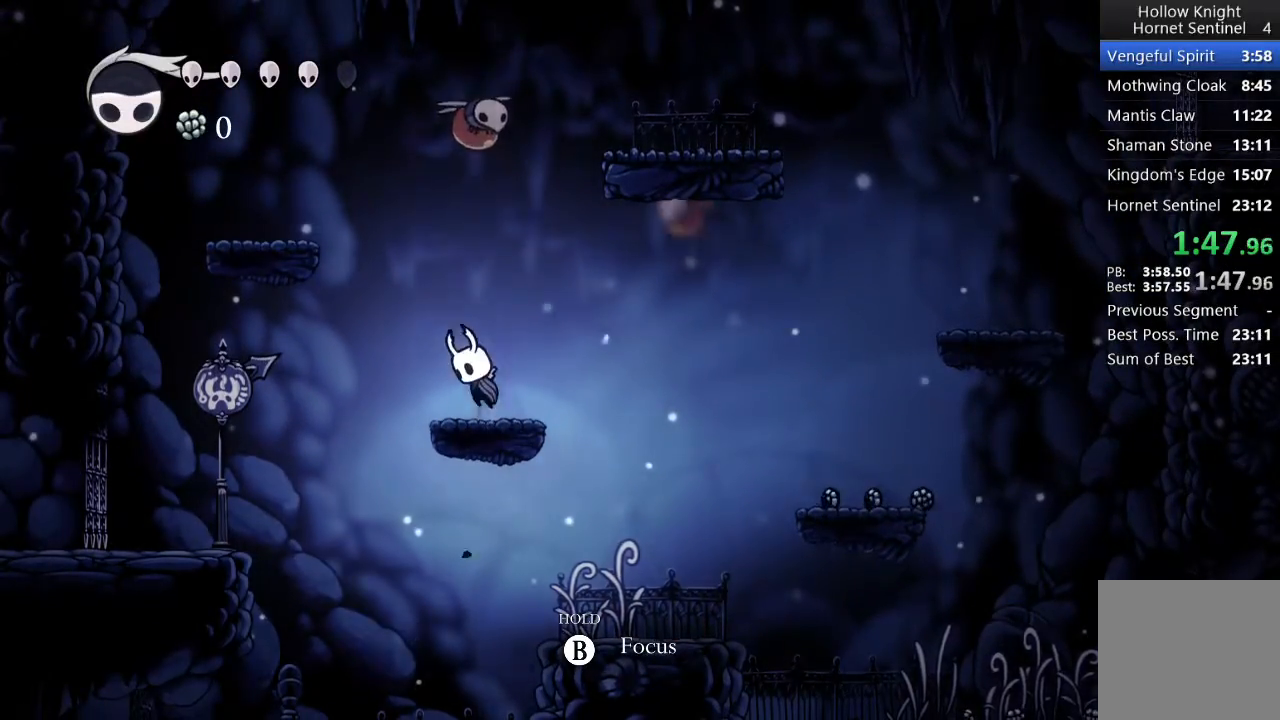
{"buttons": ["DPAD_LEFT"], "left_stick": "center", "events": [[17, "DPAD_LEFT", "down"], [367, "A", "up"]]}
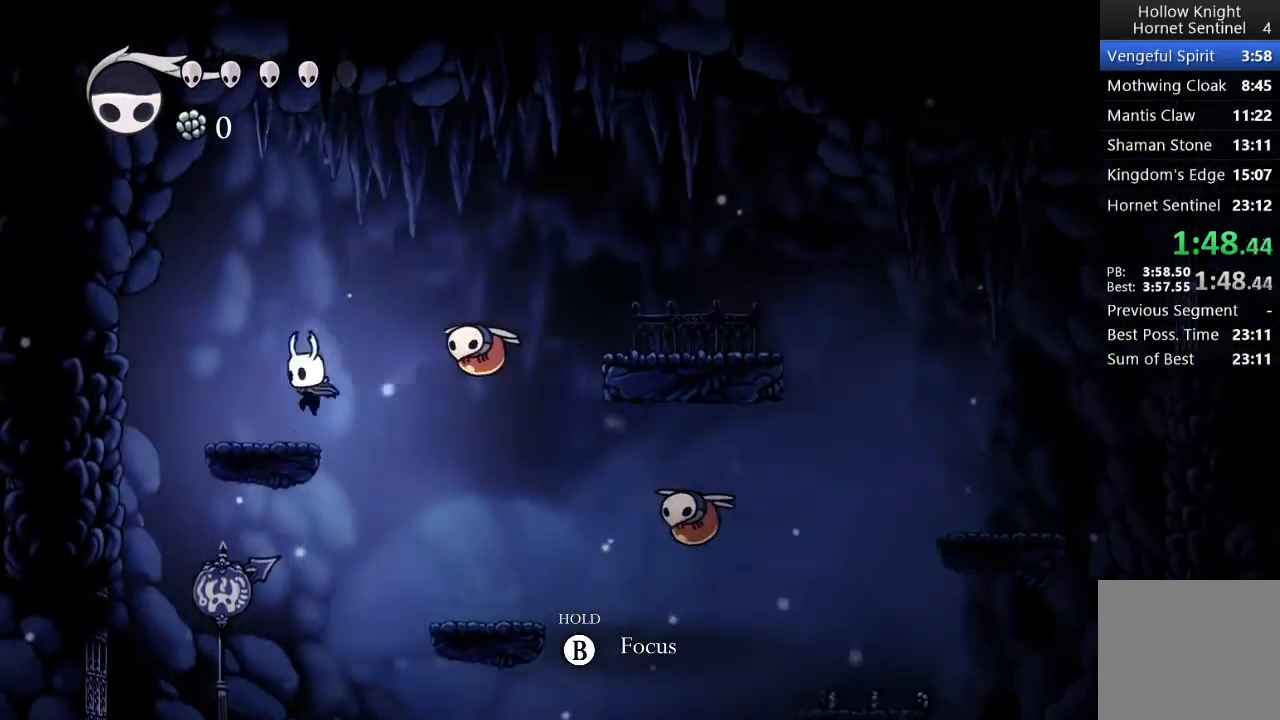
{"buttons": ["X"], "left_stick": "center", "events": [[117, "A", "down"], [283, "DPAD_LEFT", "up"], [317, "DPAD_RIGHT", "down"], [400, "X", "down"], [417, "A", "up"], [450, "DPAD_RIGHT", "up"]]}
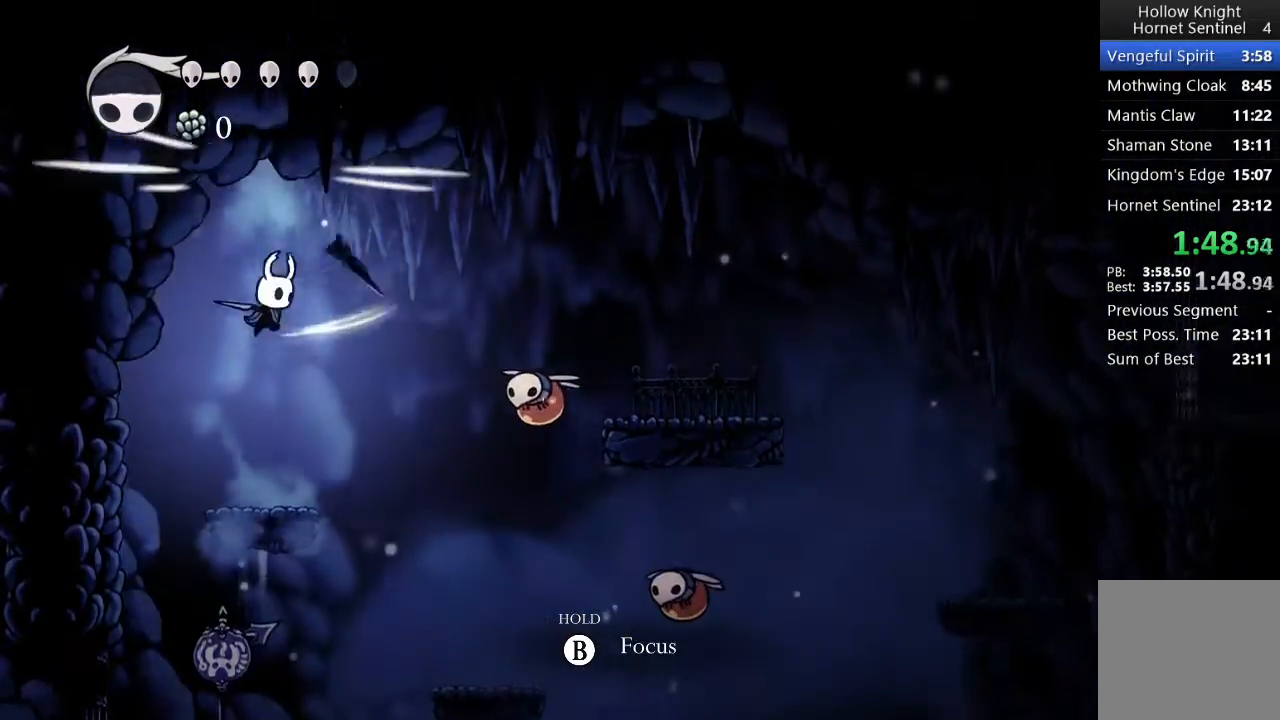
{"buttons": ["DPAD_RIGHT"], "left_stick": "center", "events": [[67, "X", "up"], [300, "DPAD_RIGHT", "down"]]}
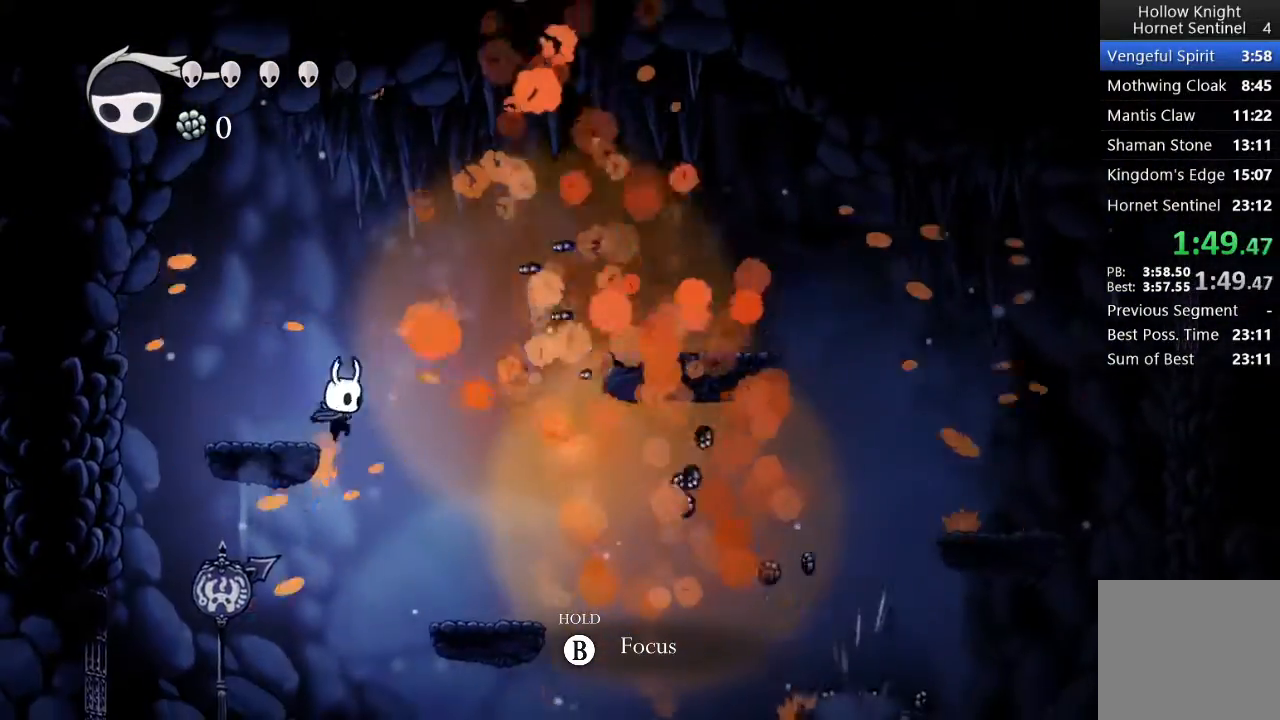
{"buttons": [], "left_stick": "center", "events": [[17, "A", "down"], [200, "A", "up"], [483, "DPAD_RIGHT", "up"]]}
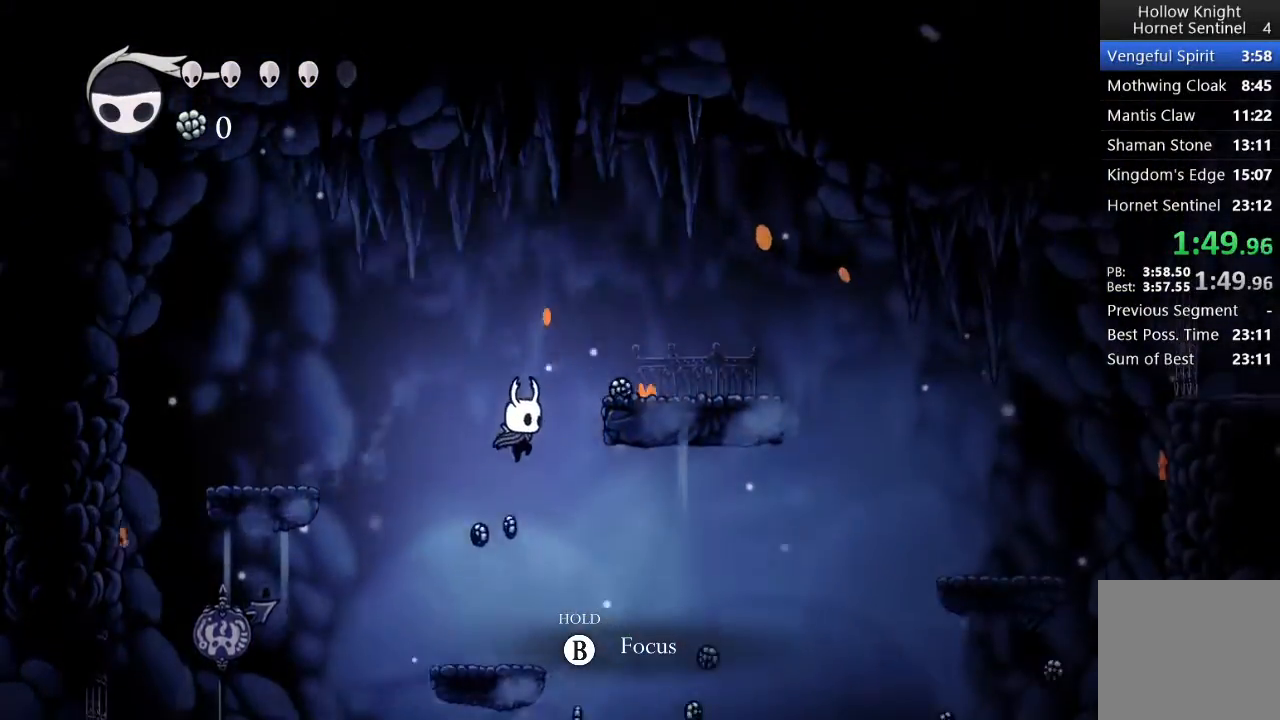
{"buttons": ["DPAD_RIGHT"], "left_stick": "center", "events": [[83, "DPAD_LEFT", "down"], [200, "DPAD_LEFT", "up"], [267, "DPAD_RIGHT", "down"]]}
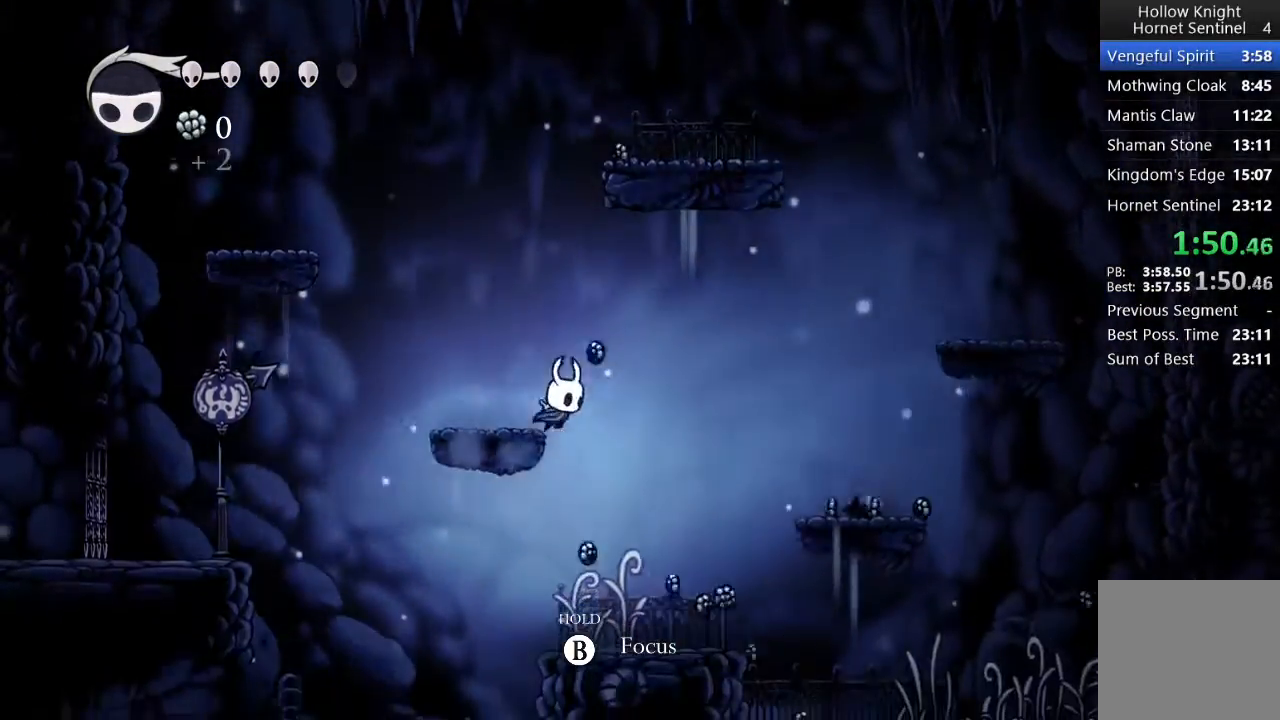
{"buttons": ["DPAD_RIGHT"], "left_stick": "center", "events": [[233, "DPAD_RIGHT", "up"], [267, "DPAD_LEFT", "down"], [383, "DPAD_LEFT", "up"], [450, "DPAD_RIGHT", "down"]]}
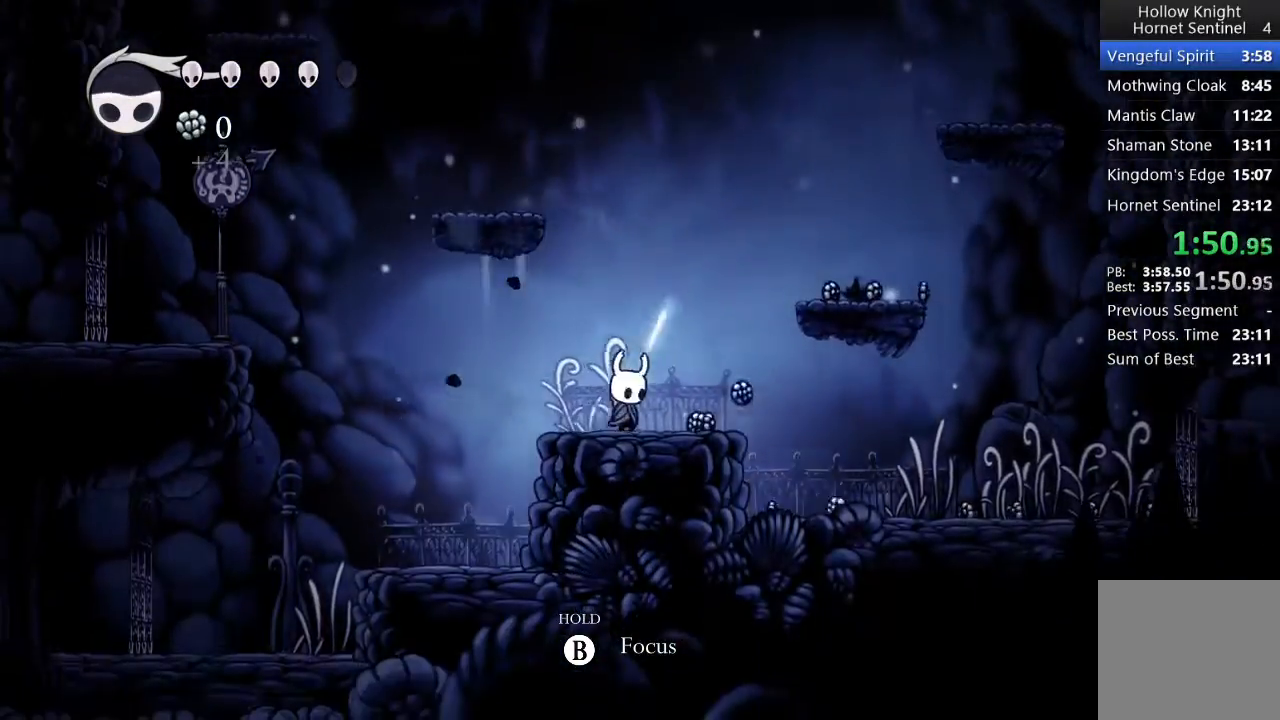
{"buttons": [], "left_stick": "center", "events": [[483, "DPAD_RIGHT", "up"]]}
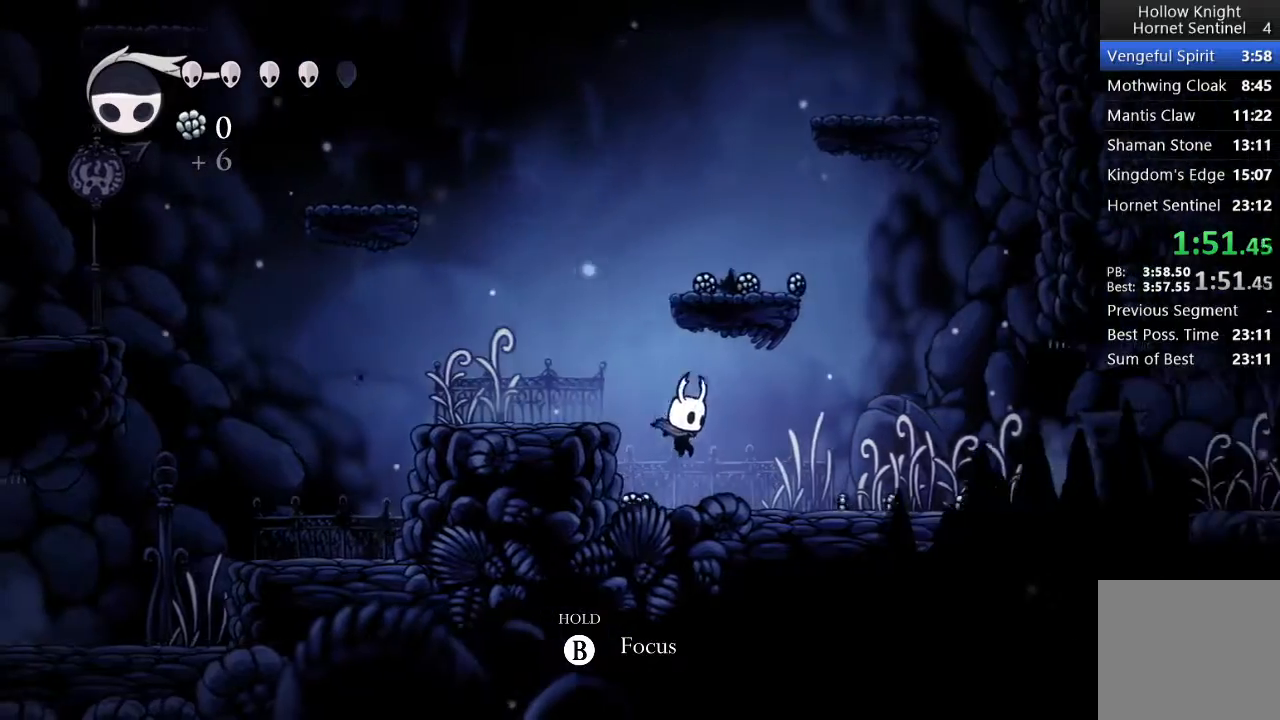
{"buttons": ["A", "DPAD_RIGHT"], "left_stick": "center", "events": [[33, "DPAD_LEFT", "down"], [167, "A", "down"], [283, "DPAD_LEFT", "up"], [367, "DPAD_RIGHT", "down"]]}
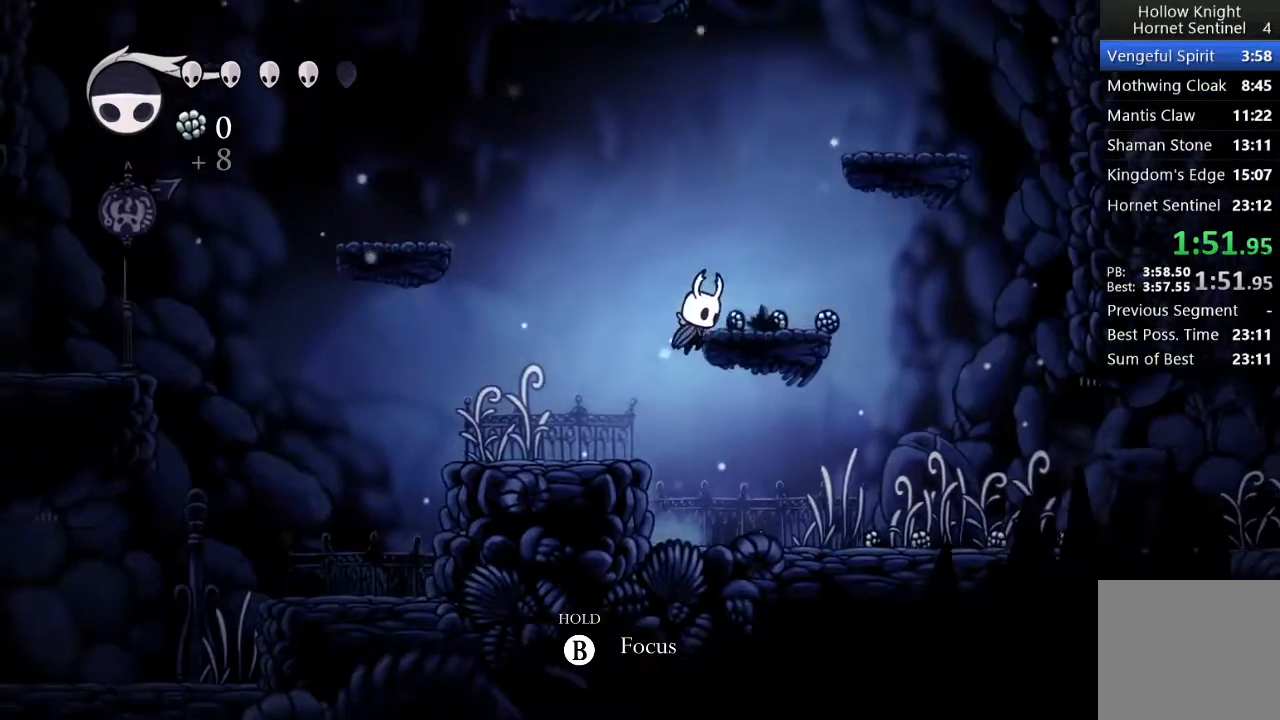
{"buttons": ["DPAD_RIGHT"], "left_stick": "center", "events": [[67, "A", "up"]]}
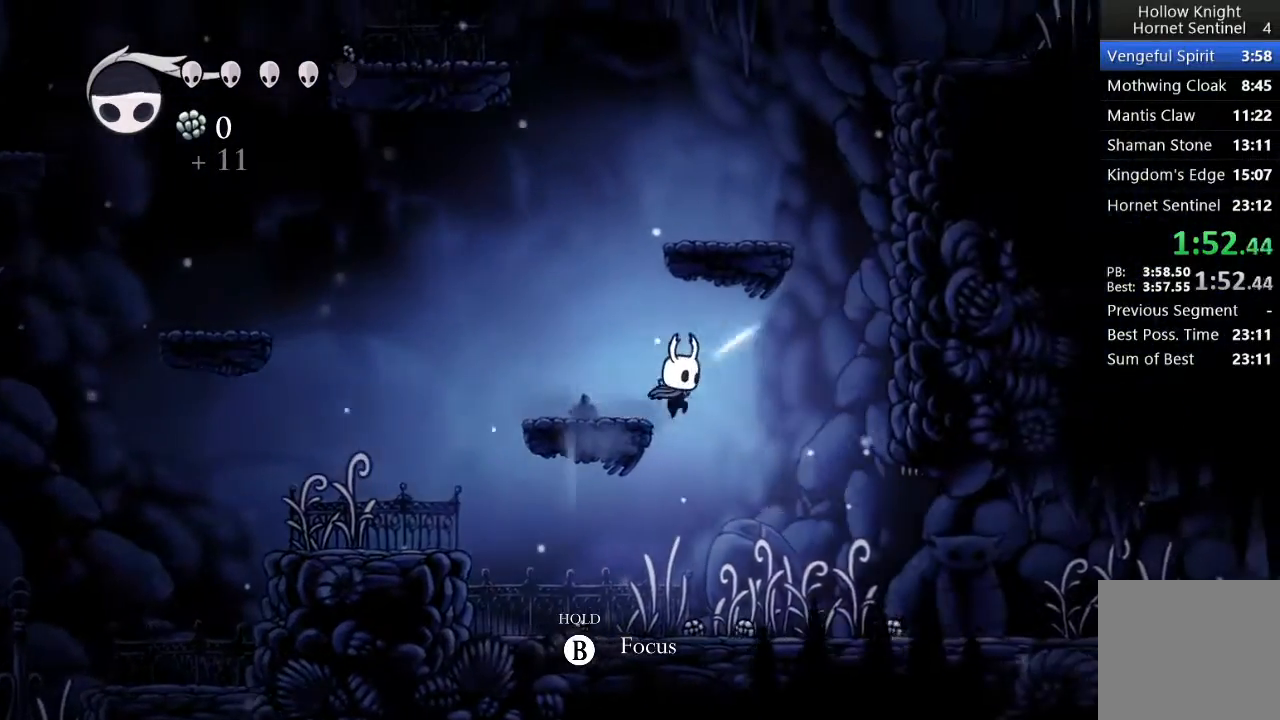
{"buttons": ["DPAD_RIGHT"], "left_stick": "center", "events": [[100, "DPAD_RIGHT", "up"], [150, "DPAD_LEFT", "down"], [267, "DPAD_LEFT", "up"], [333, "DPAD_RIGHT", "down"]]}